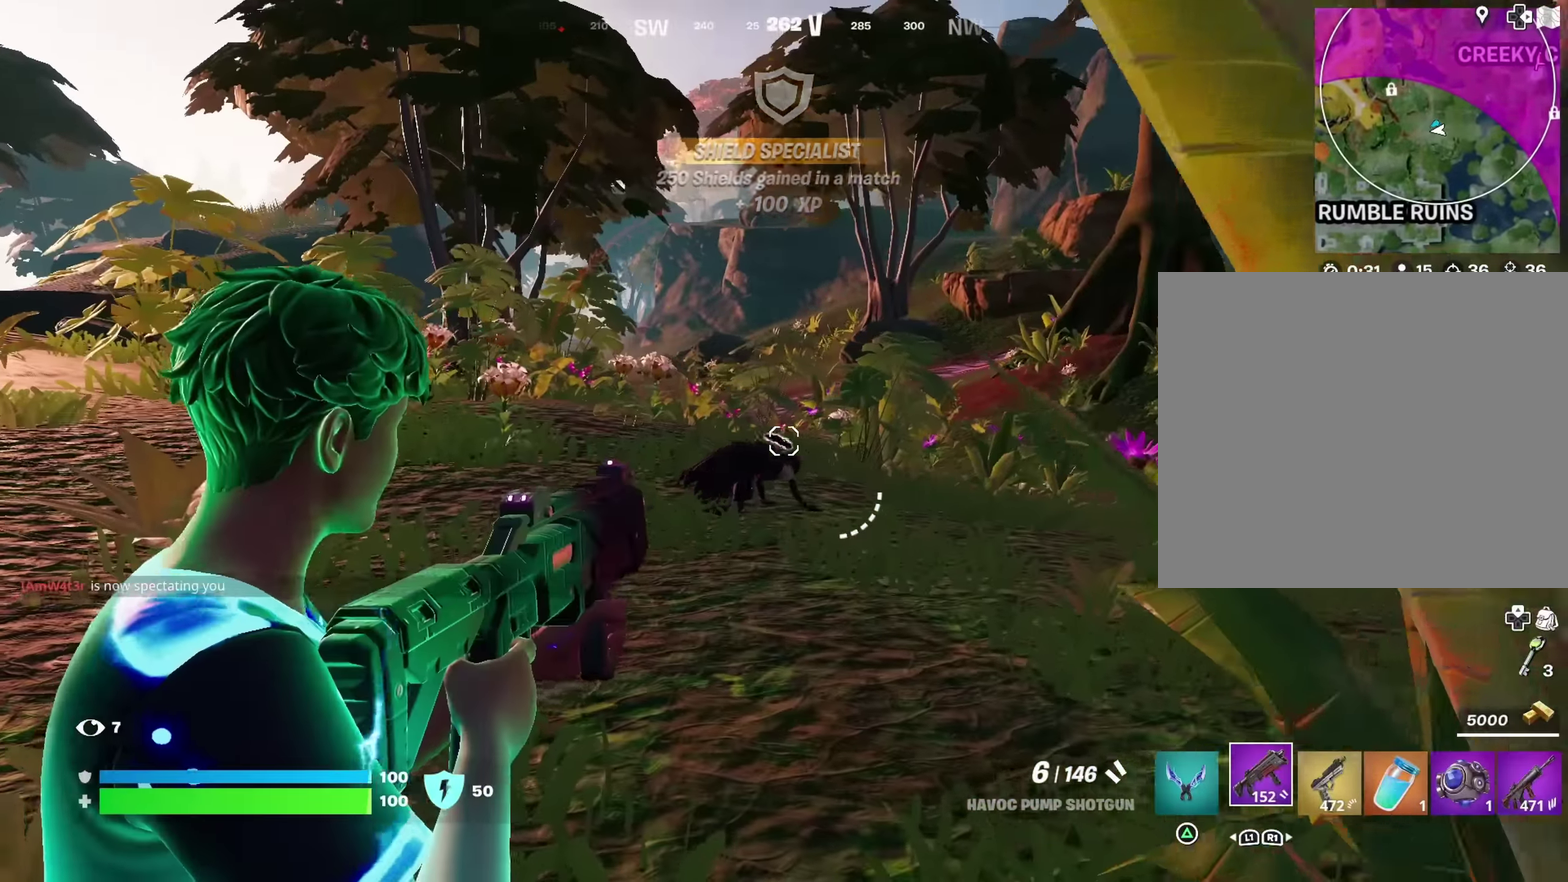
Gameplay with a controller (PlayStation layout); each line is a JSON object with the inputs held at the frame after it (dt_ms = milliseconds from this image to that frame). "events" lists button and stick changes between this image and that frame as [ms after this image, input, new state], when the widget could be followed in between.
{"dt_ms": 316, "buttons": [], "left_stick": "left", "right_stick": "up-left"}
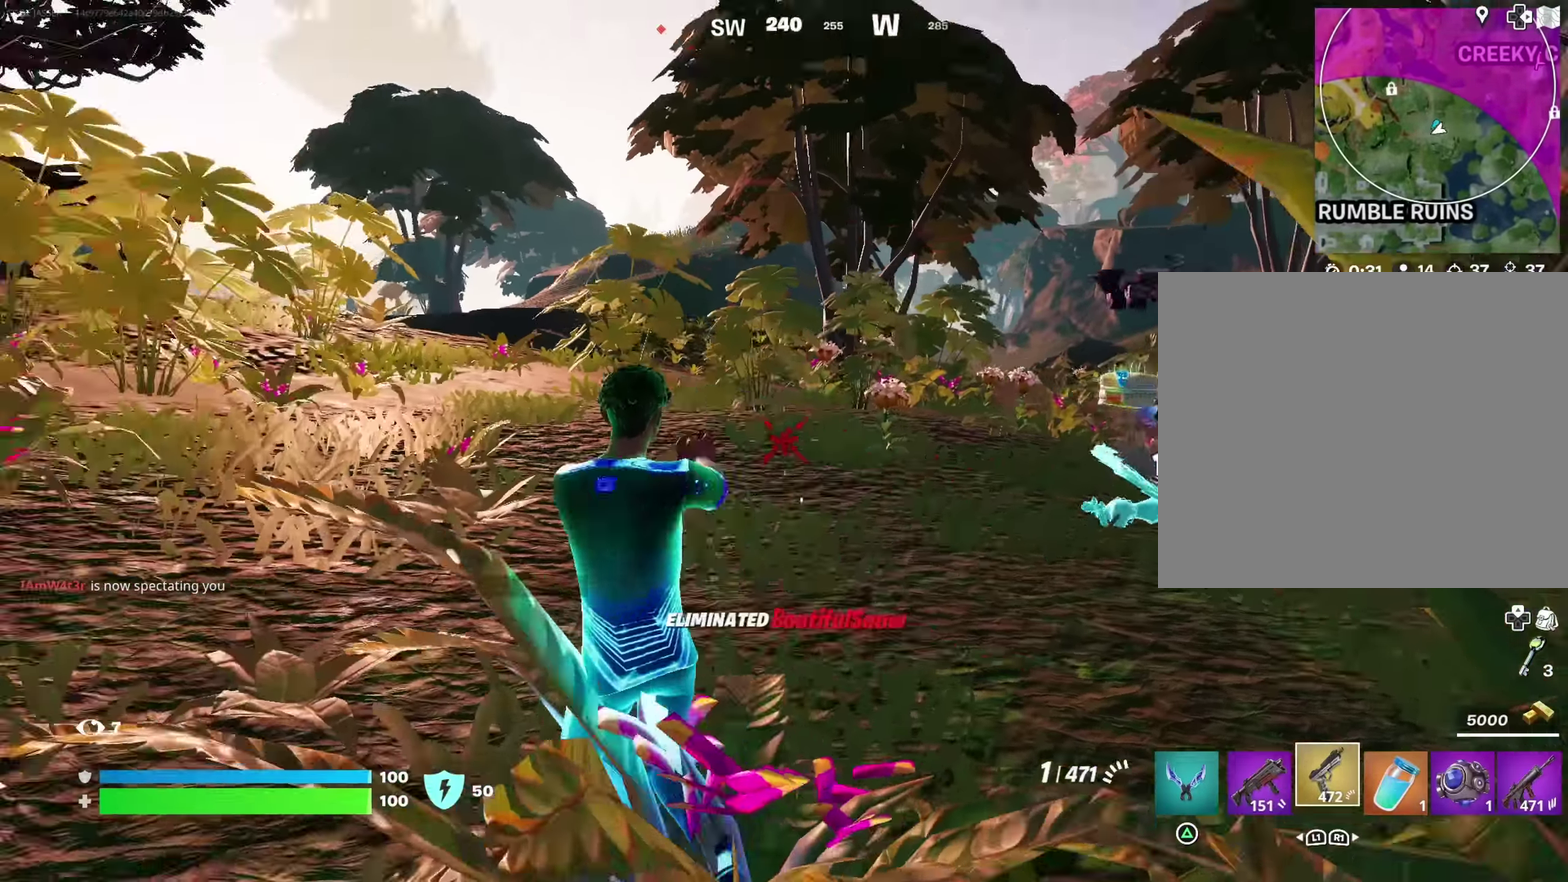
{"dt_ms": 483, "buttons": ["SQUARE"], "left_stick": "center", "right_stick": "center"}
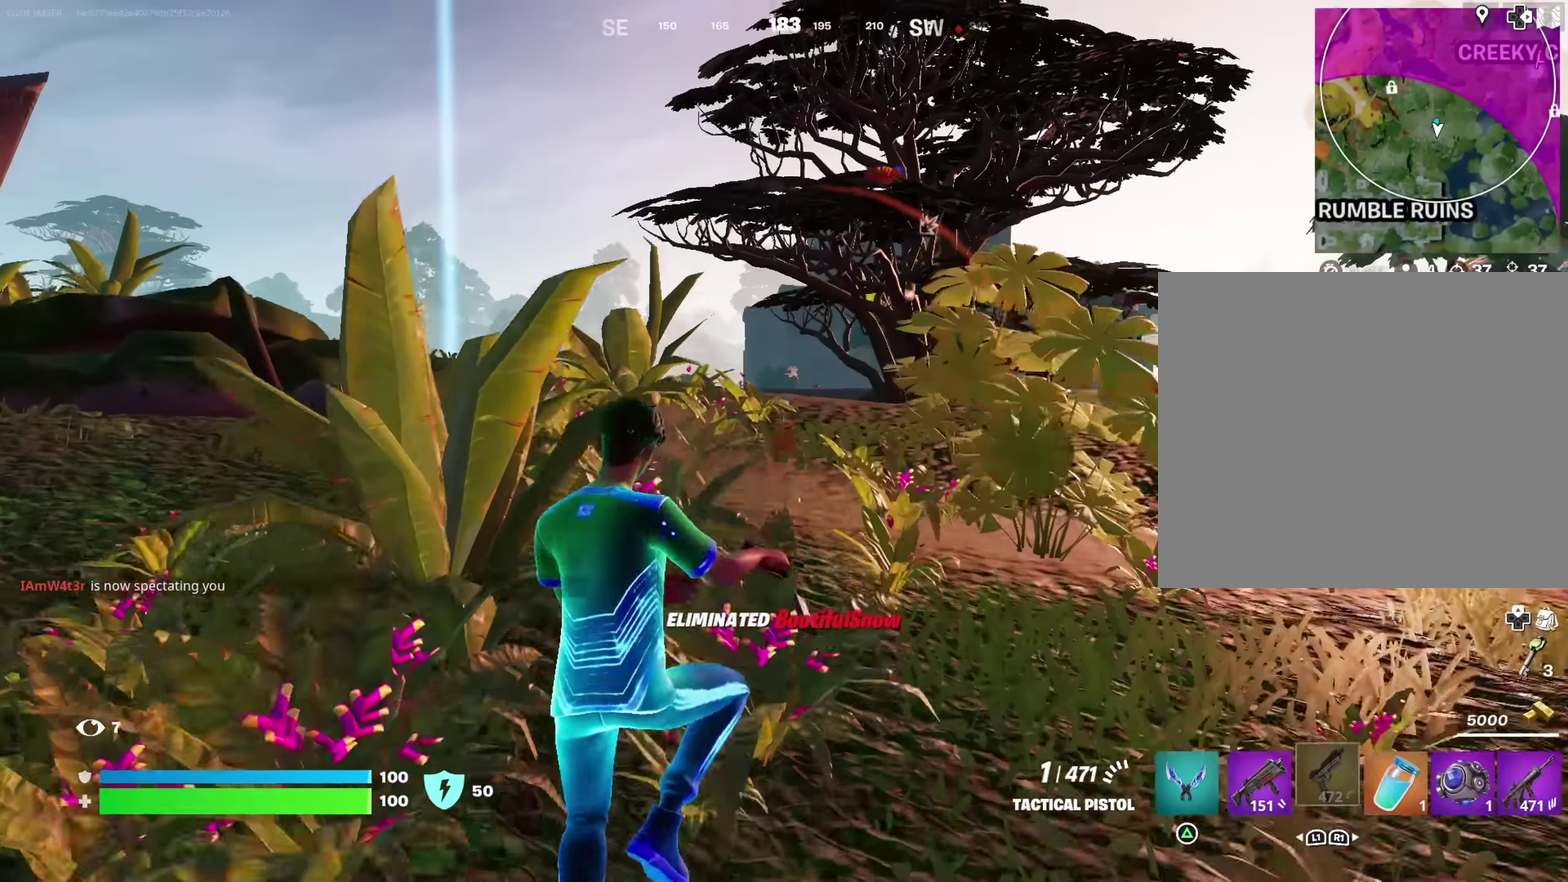
{"dt_ms": 517, "buttons": [], "left_stick": "up", "right_stick": "center", "events": [[33, "SQUARE", "up"], [183, "left_stick", "up"], [300, "right_stick", "down-right"], [367, "right_stick", "center"]]}
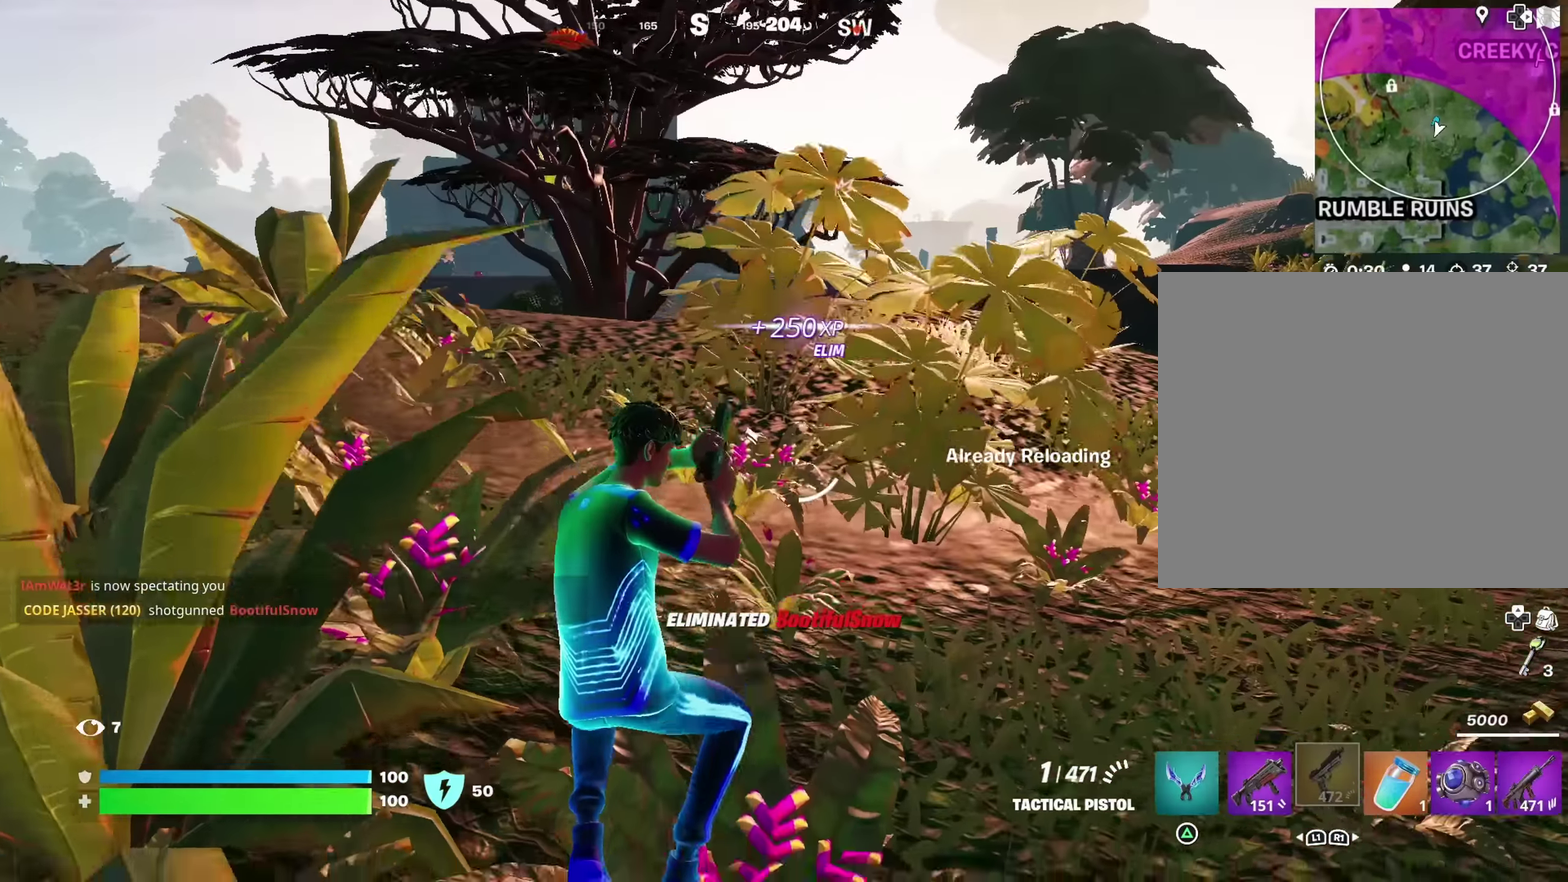
{"dt_ms": 383, "buttons": [], "left_stick": "up-left", "right_stick": "center", "events": [[66, "left_stick", "up-left"]]}
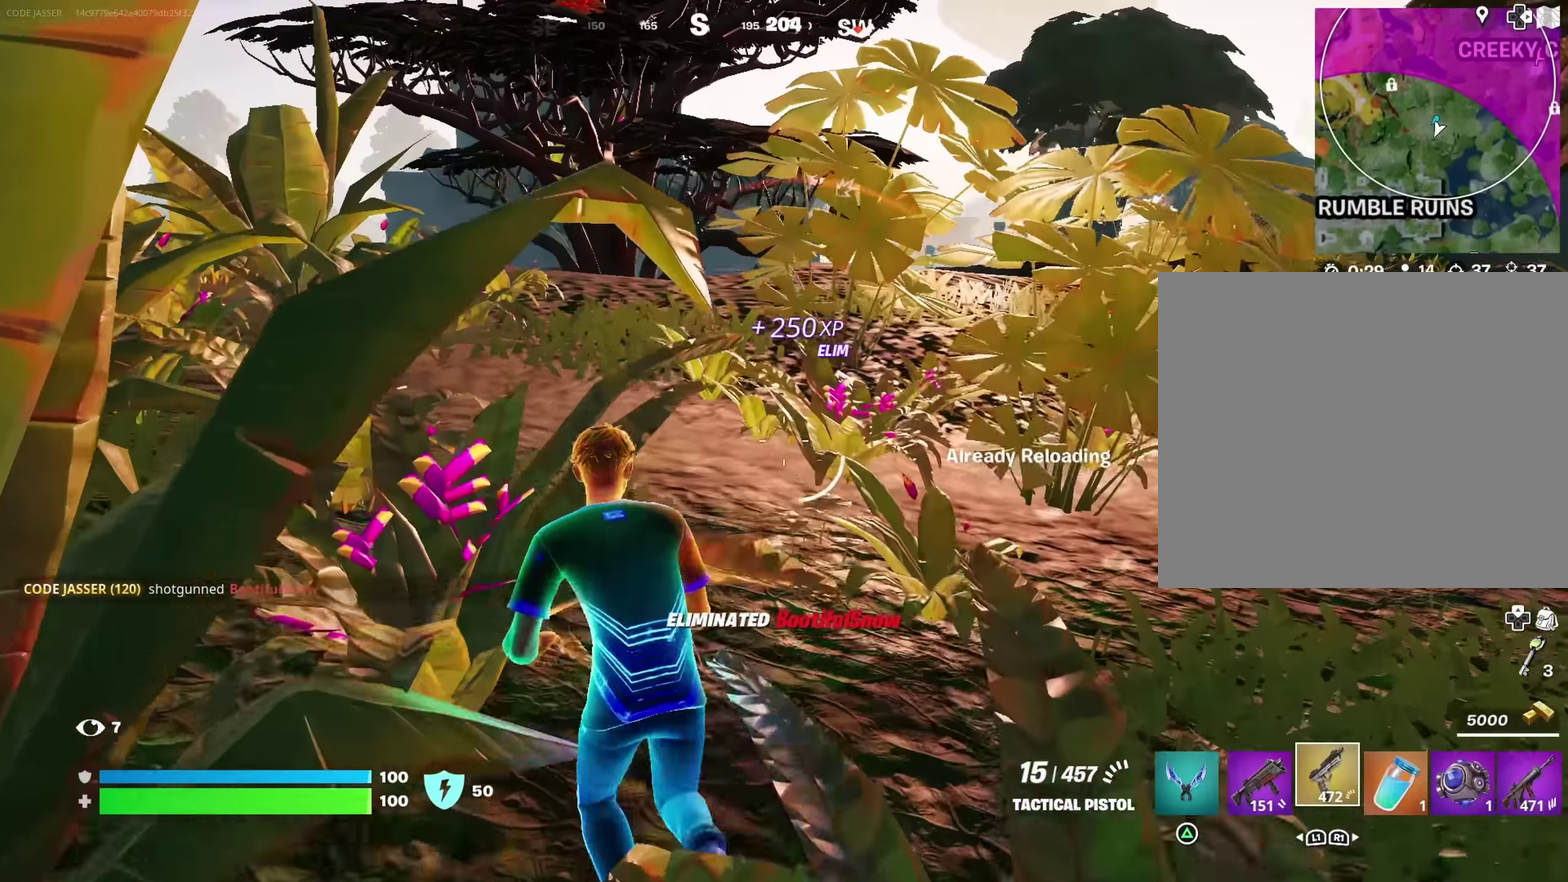
{"dt_ms": 617, "buttons": [], "left_stick": "up-left", "right_stick": "center", "events": [[383, "CROSS", "down"], [483, "CROSS", "up"], [517, "left_stick", "up"], [567, "SQUARE", "down"], [567, "left_stick", "up-left"], [617, "SQUARE", "up"]]}
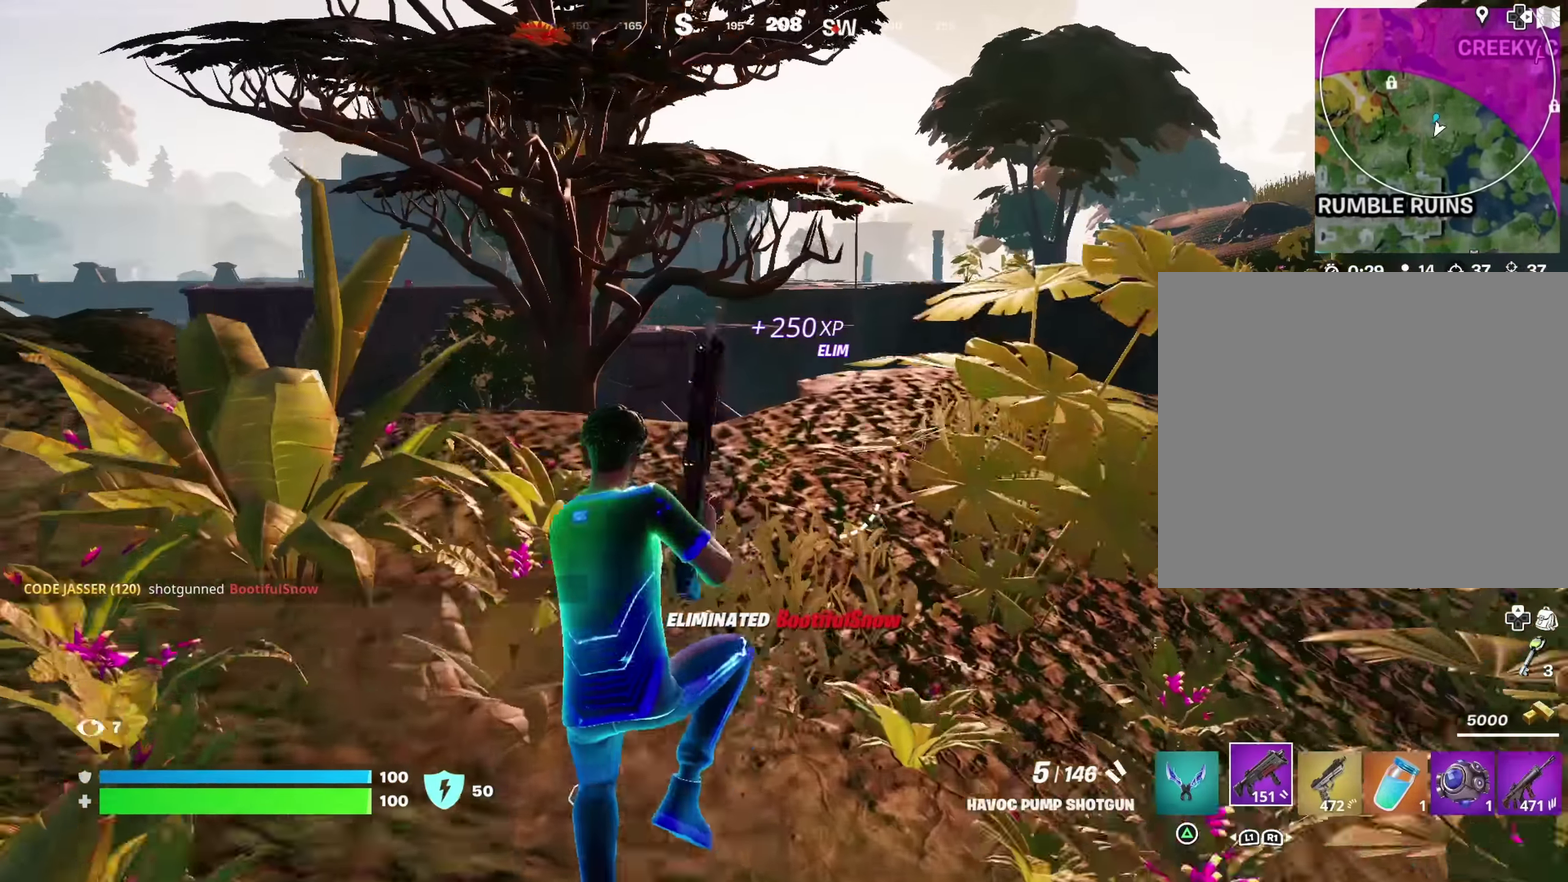
{"dt_ms": 283, "buttons": ["SQUARE"], "left_stick": "up-left", "right_stick": "center", "events": [[100, "SQUARE", "down"], [166, "SQUARE", "up"], [233, "SQUARE", "down"]]}
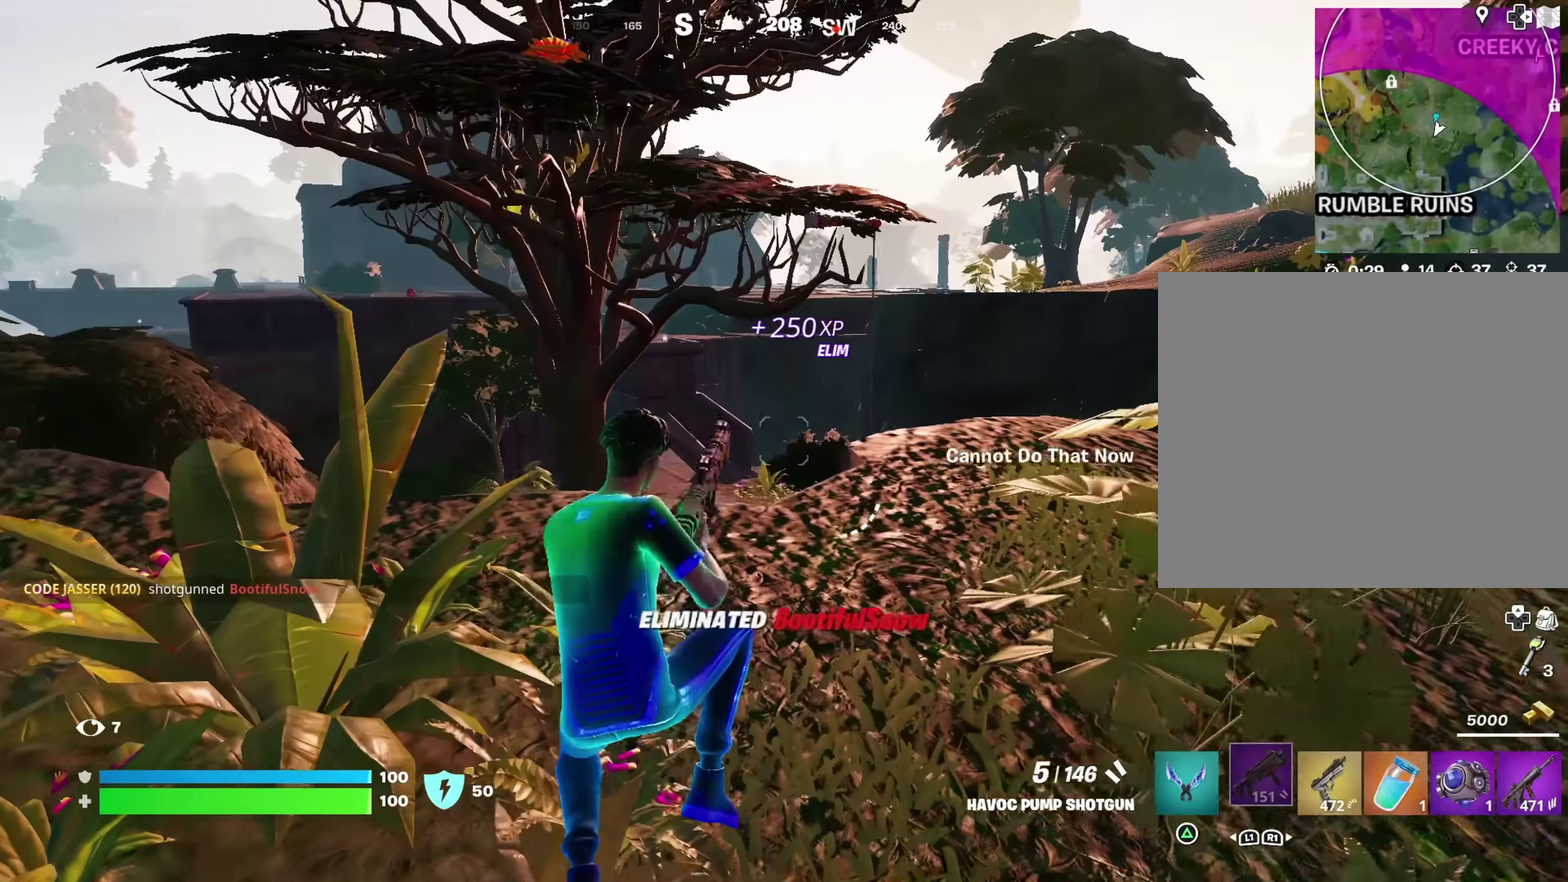
{"dt_ms": 800, "buttons": [], "left_stick": "left", "right_stick": "center", "events": [[33, "SQUARE", "up"], [317, "left_stick", "up"], [400, "left_stick", "up-left"], [417, "CROSS", "down"], [483, "CROSS", "up"], [500, "right_stick", "down-left"], [567, "left_stick", "left"], [567, "right_stick", "center"]]}
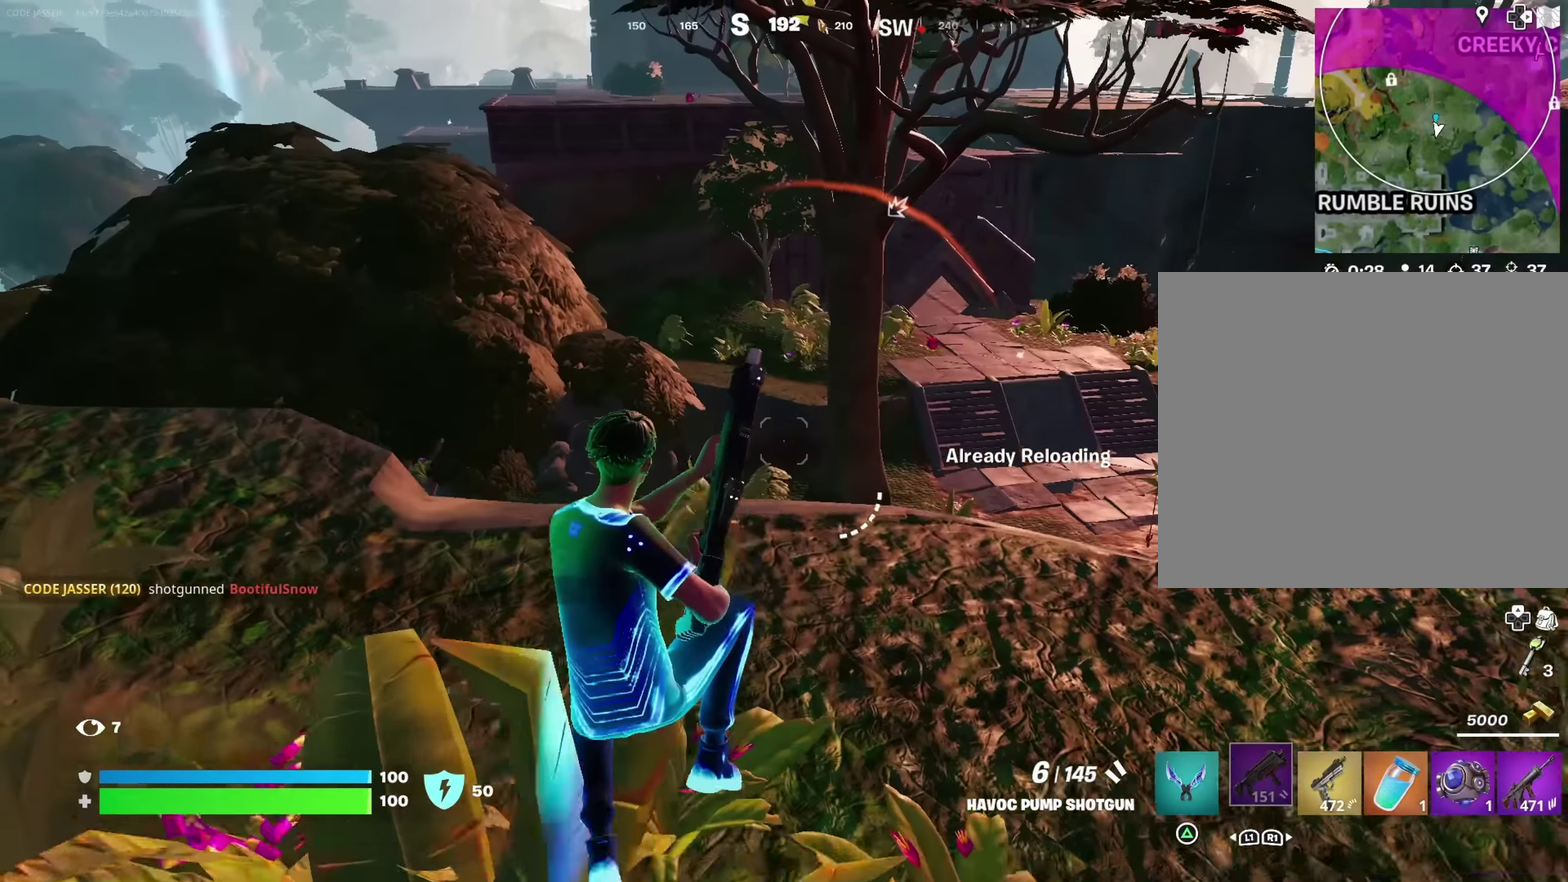
{"dt_ms": 417, "buttons": [], "left_stick": "up-left", "right_stick": "center", "events": [[17, "left_stick", "up-left"]]}
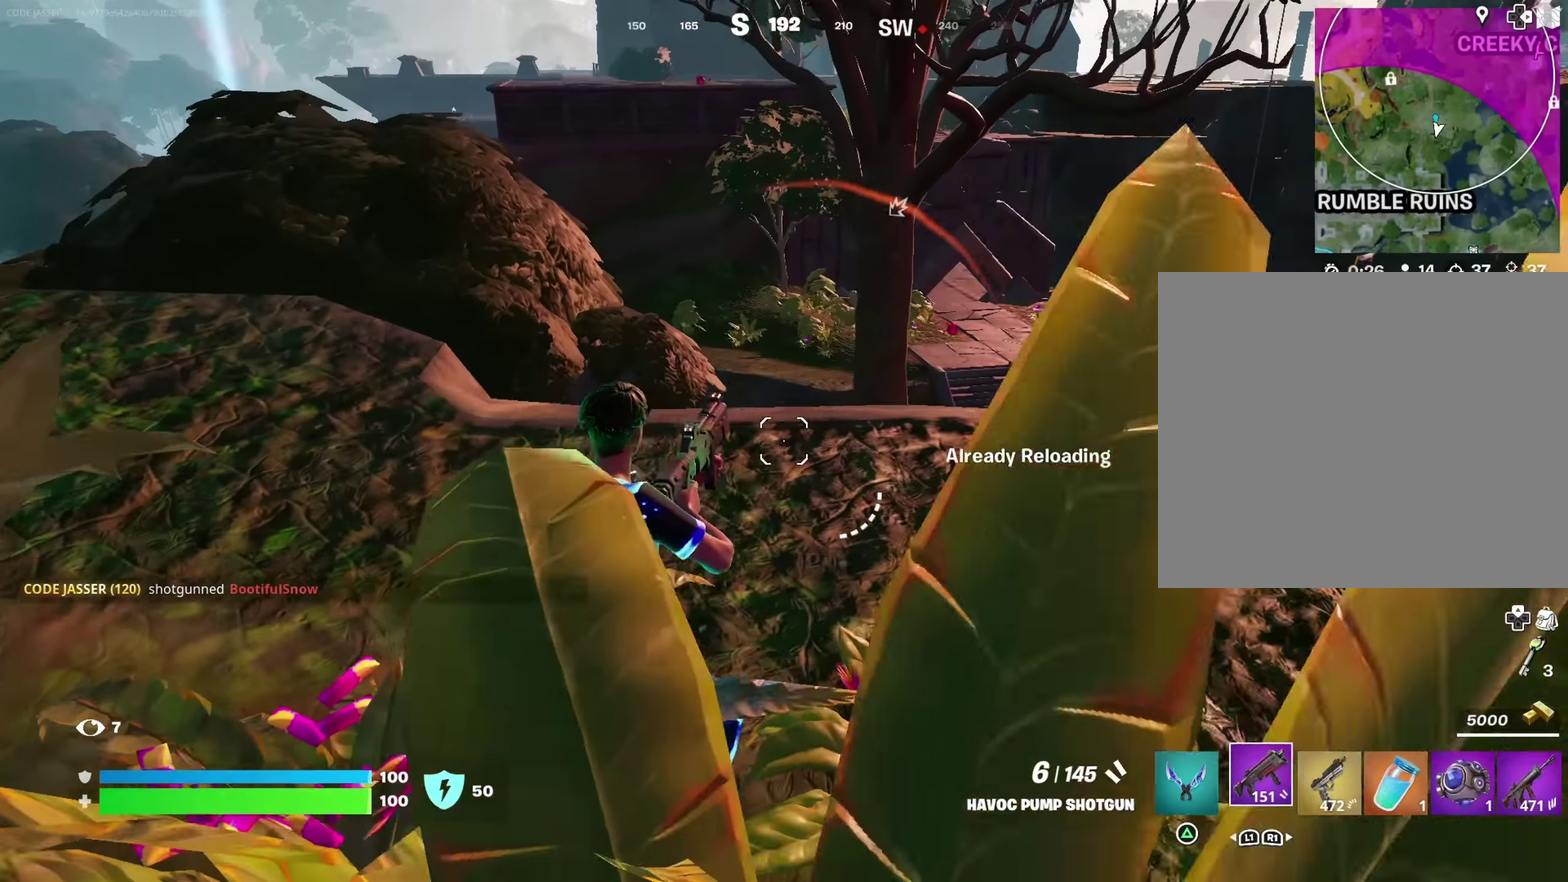
{"dt_ms": 483, "buttons": [], "left_stick": "up-right", "right_stick": "center", "events": [[33, "right_stick", "right"], [116, "right_stick", "center"], [216, "left_stick", "up-right"]]}
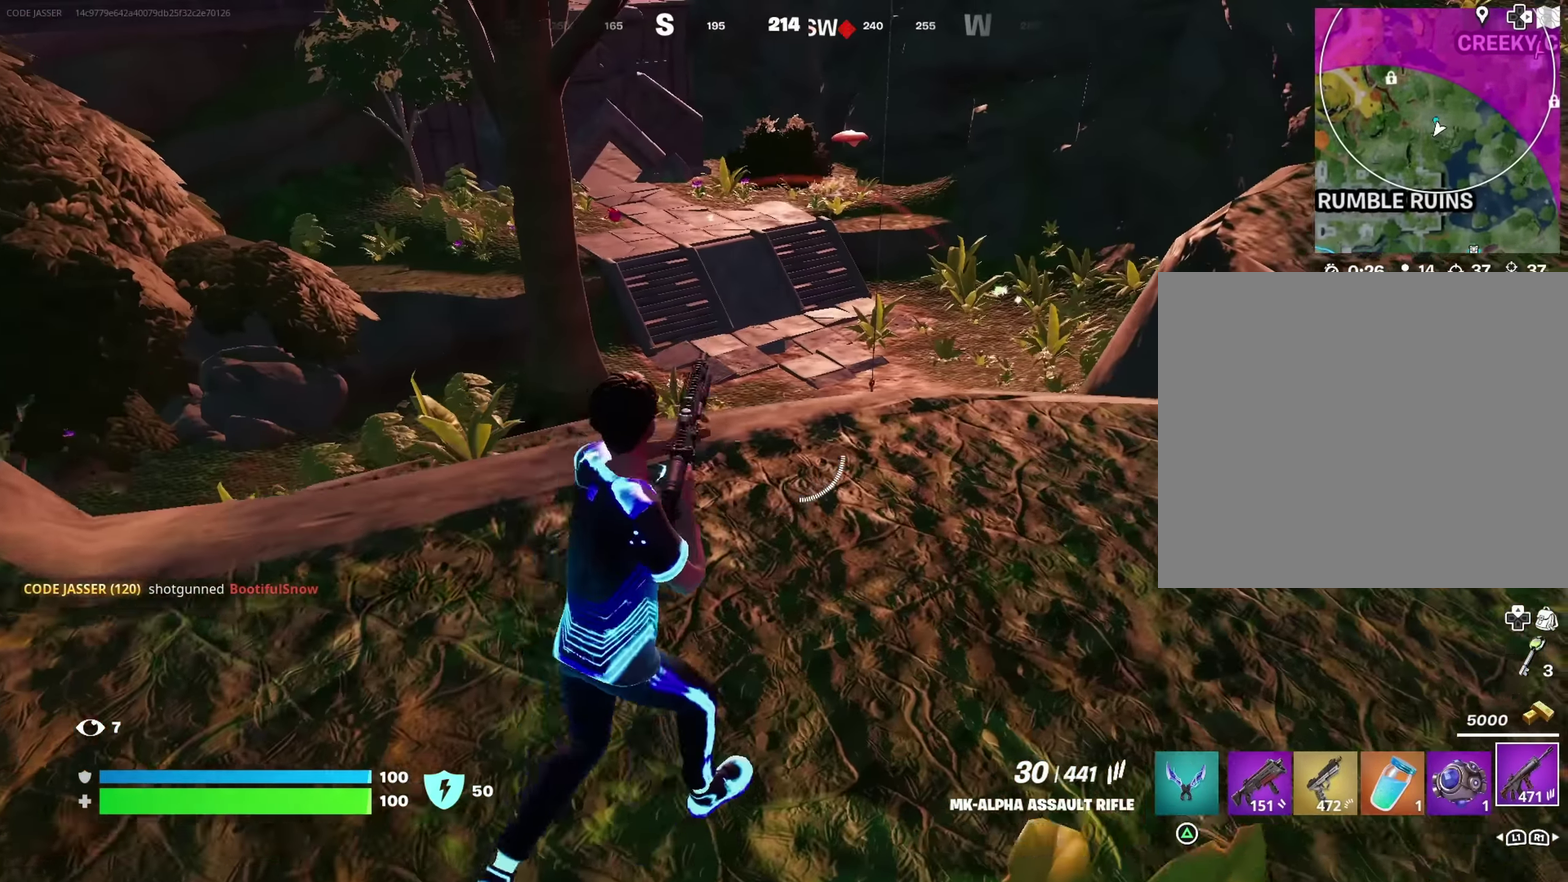
{"dt_ms": 517, "buttons": [], "left_stick": "right", "right_stick": "center", "events": [[17, "CROSS", "down"], [67, "SQUARE", "down"], [83, "CROSS", "up"], [117, "SQUARE", "up"], [200, "left_stick", "right"], [217, "SQUARE", "down"], [267, "SQUARE", "up"]]}
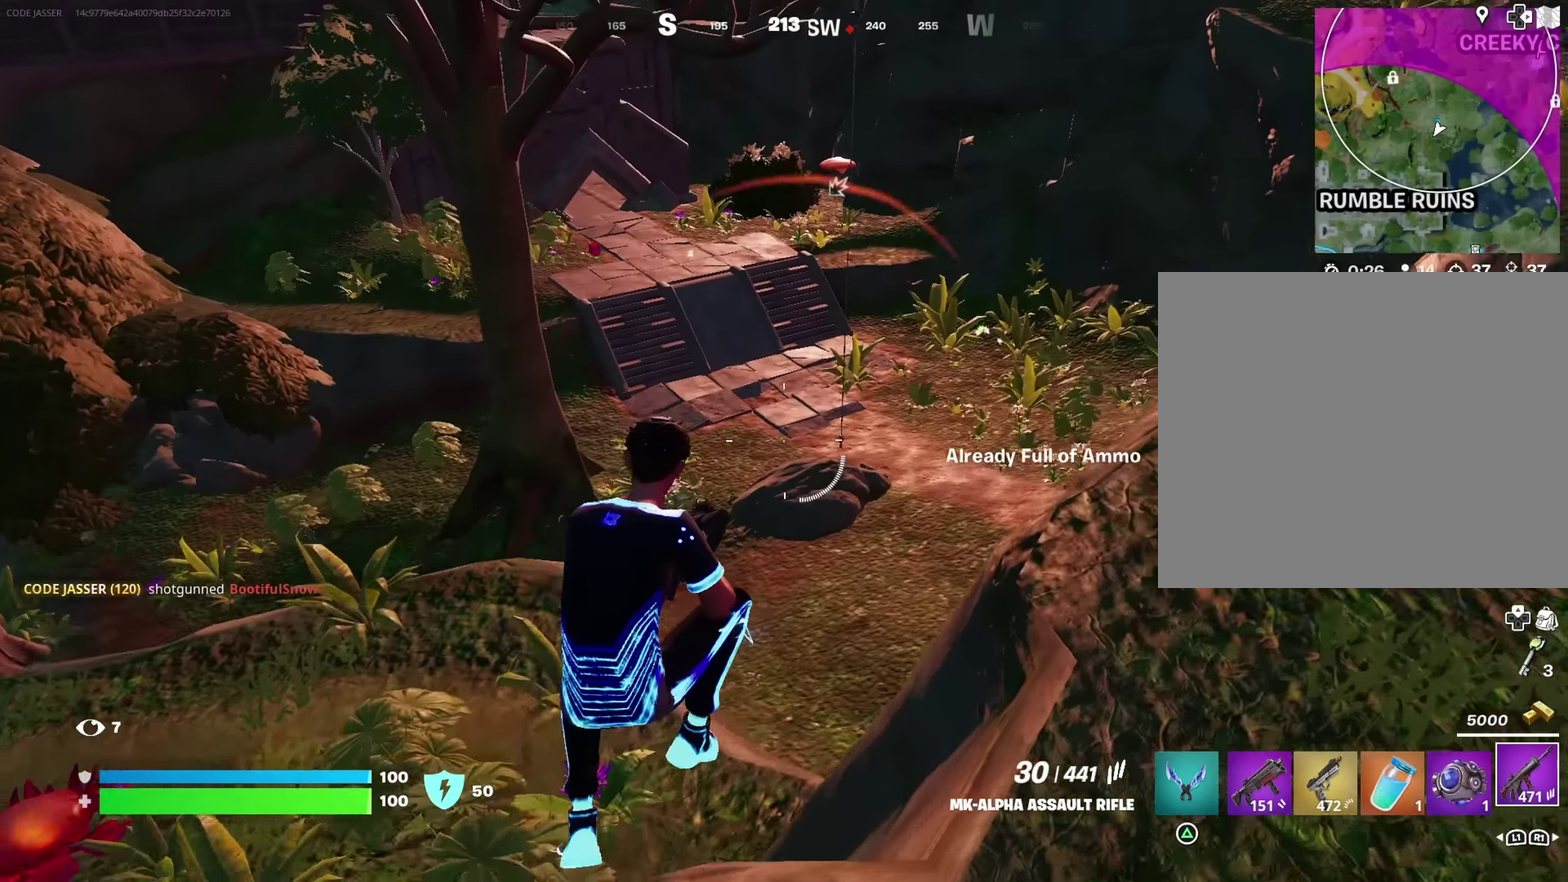
{"dt_ms": 383, "buttons": [], "left_stick": "up-right", "right_stick": "center", "events": [[16, "right_stick", "down-left"], [166, "right_stick", "center"], [233, "left_stick", "up-right"]]}
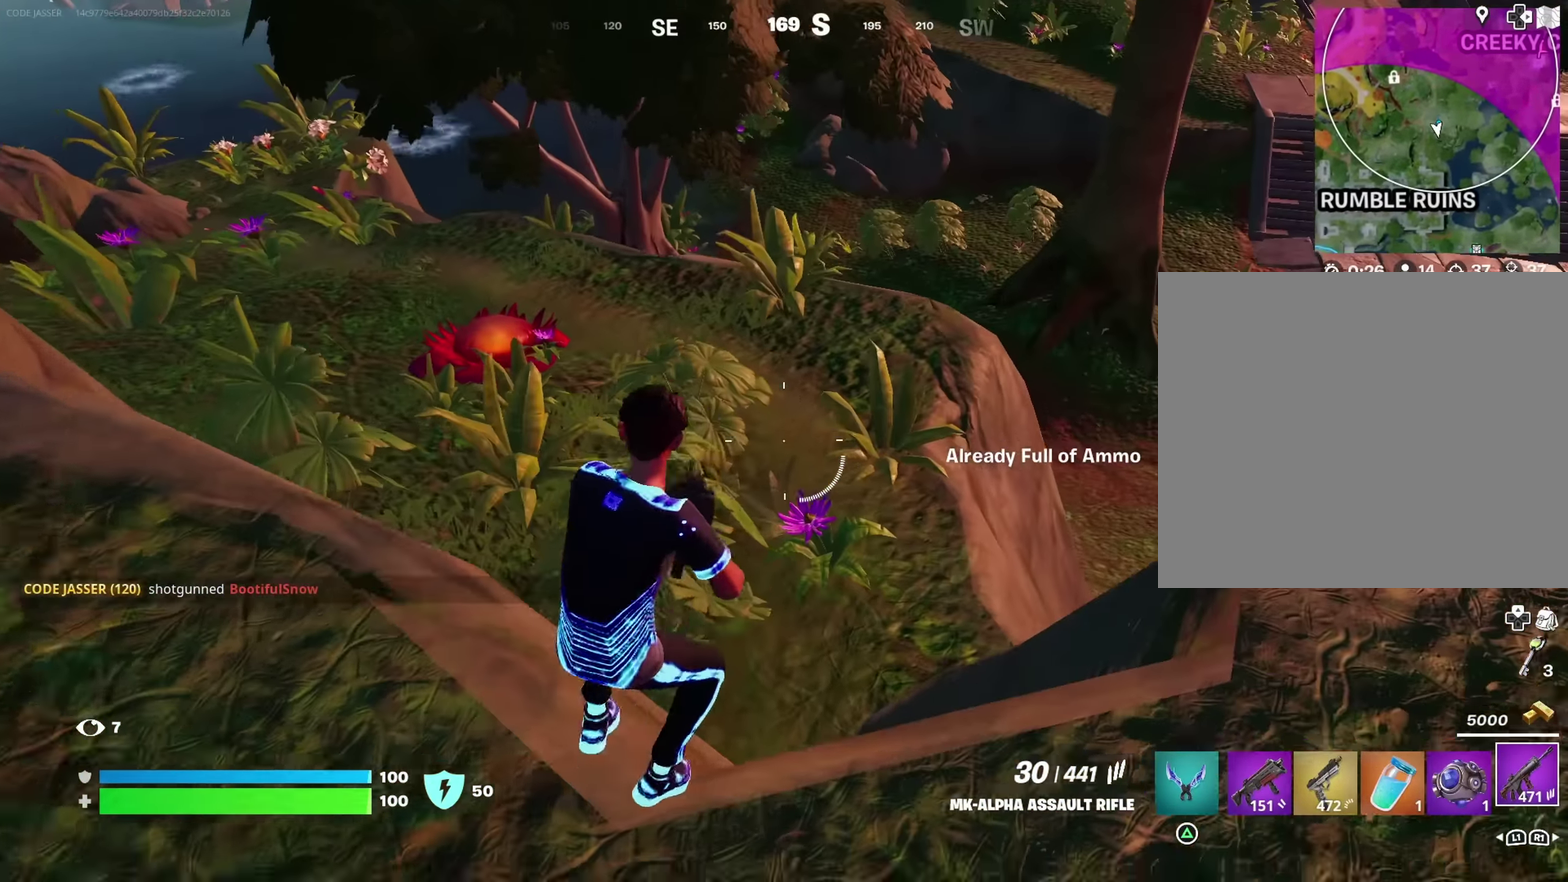
{"dt_ms": 800, "buttons": [], "left_stick": "up-left", "right_stick": "right", "events": [[67, "left_stick", "up"], [150, "left_stick", "up-left"], [517, "right_stick", "up-right"], [583, "right_stick", "center"], [733, "right_stick", "right"]]}
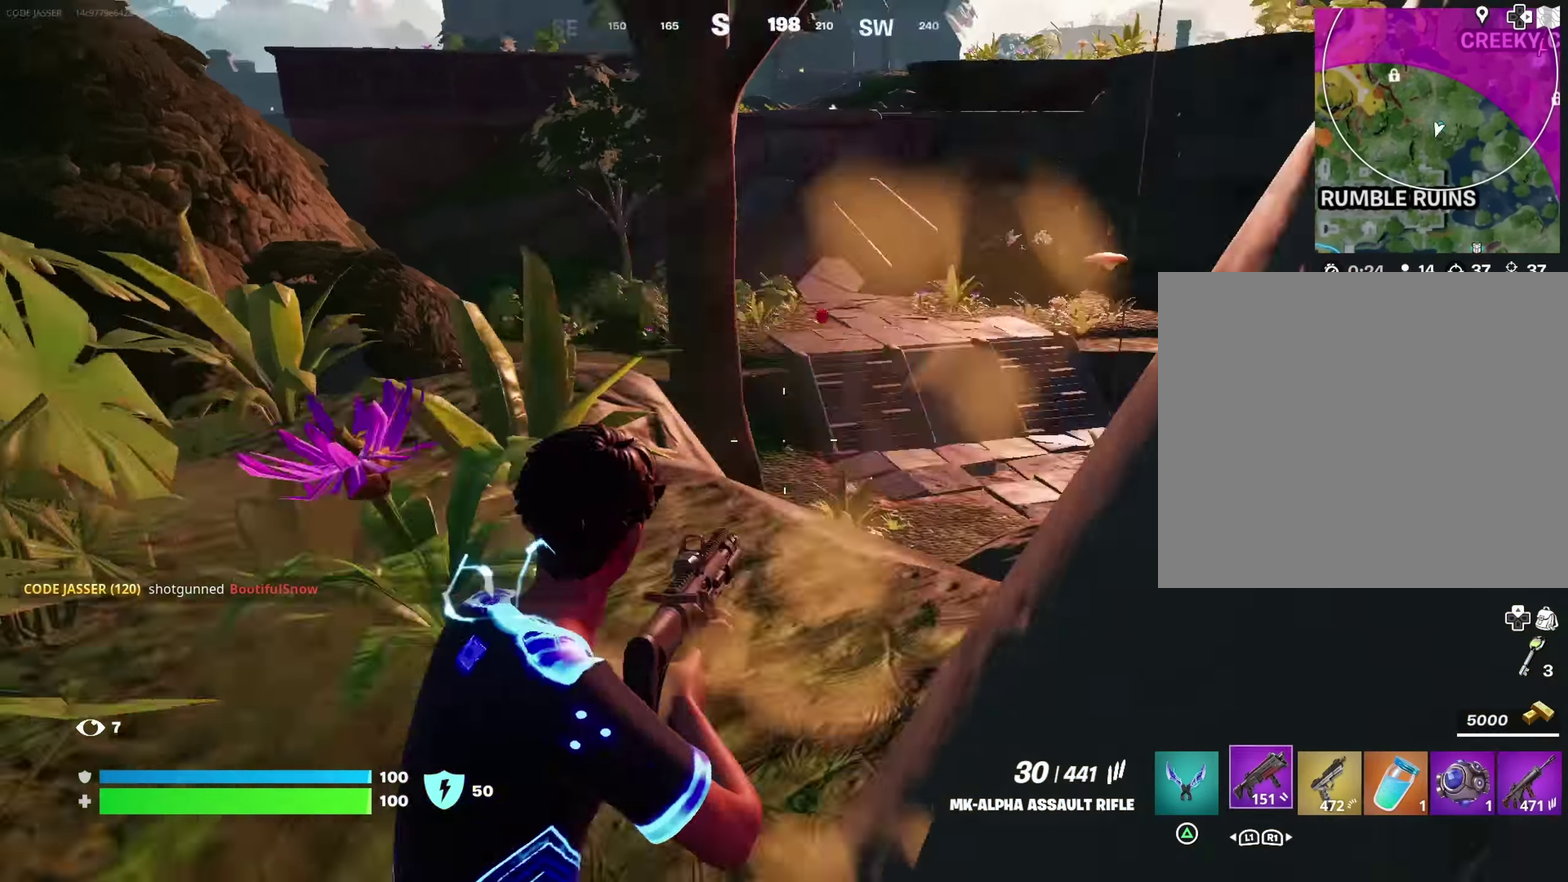
{"dt_ms": 317, "buttons": [], "left_stick": "up-left", "right_stick": "down-right"}
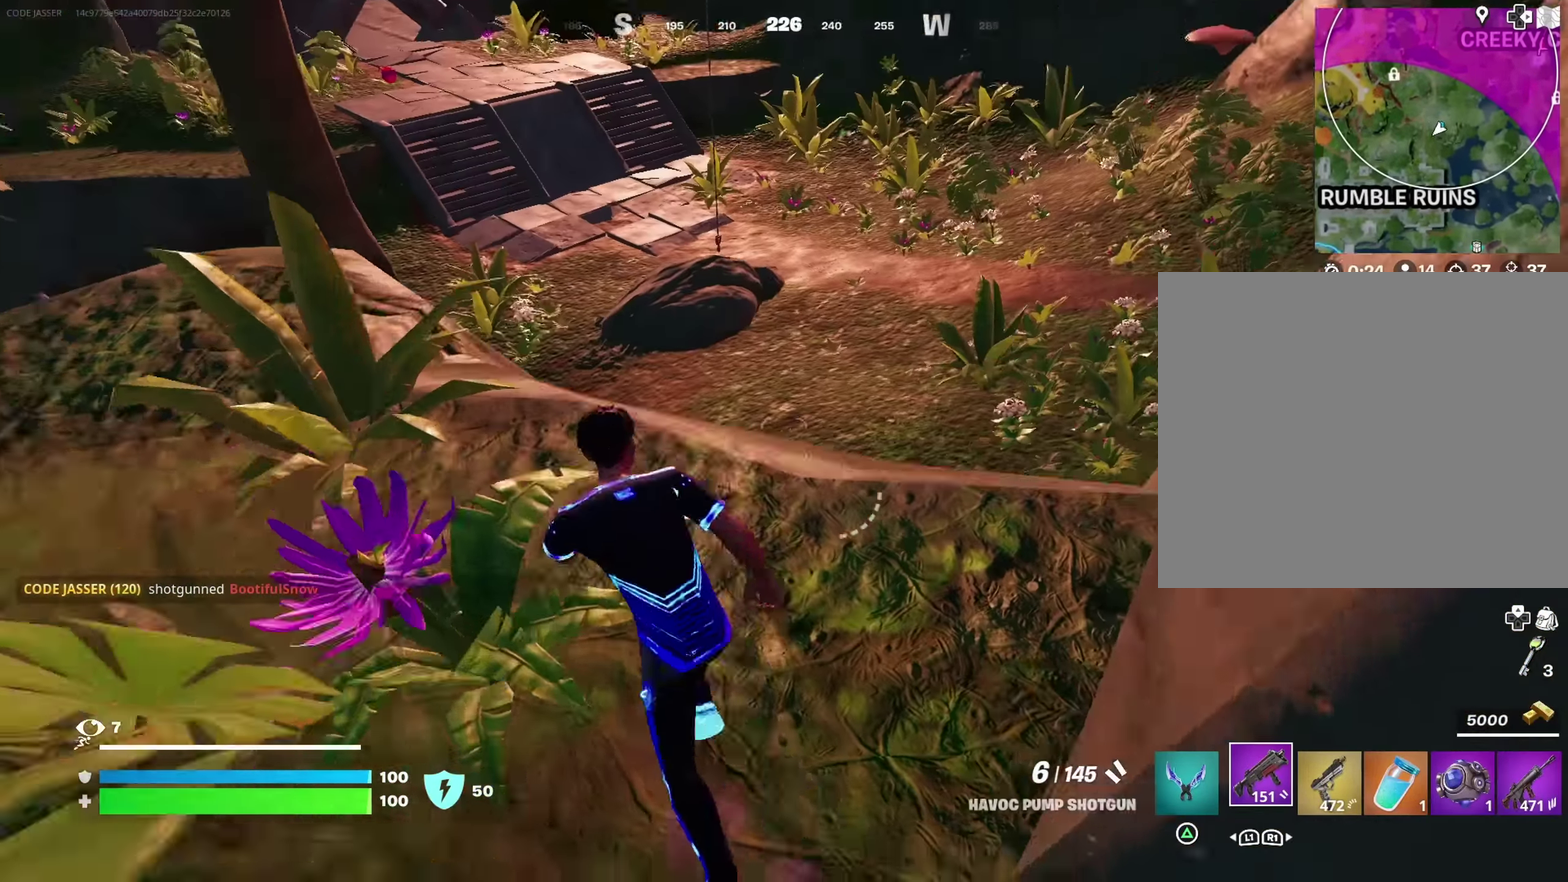
{"dt_ms": 583, "buttons": [], "left_stick": "up", "right_stick": "up", "events": [[16, "left_stick", "up"], [16, "right_stick", "center"], [66, "left_stick", "up-right"], [266, "right_stick", "down"], [350, "right_stick", "center"], [400, "left_stick", "up"], [450, "right_stick", "up"]]}
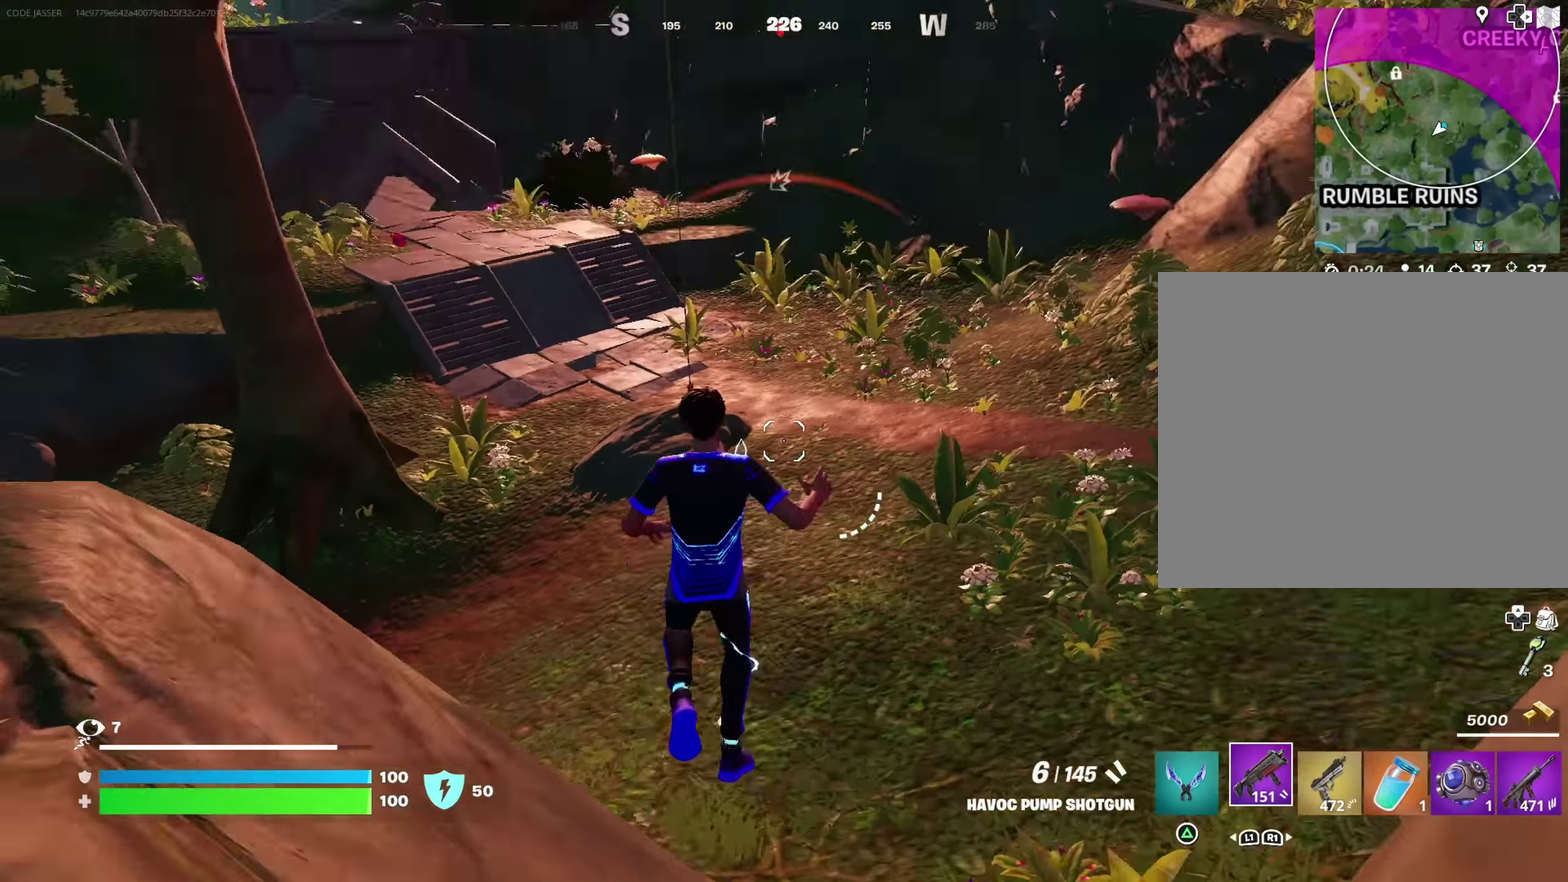
{"dt_ms": 417, "buttons": [], "left_stick": "up", "right_stick": "down"}
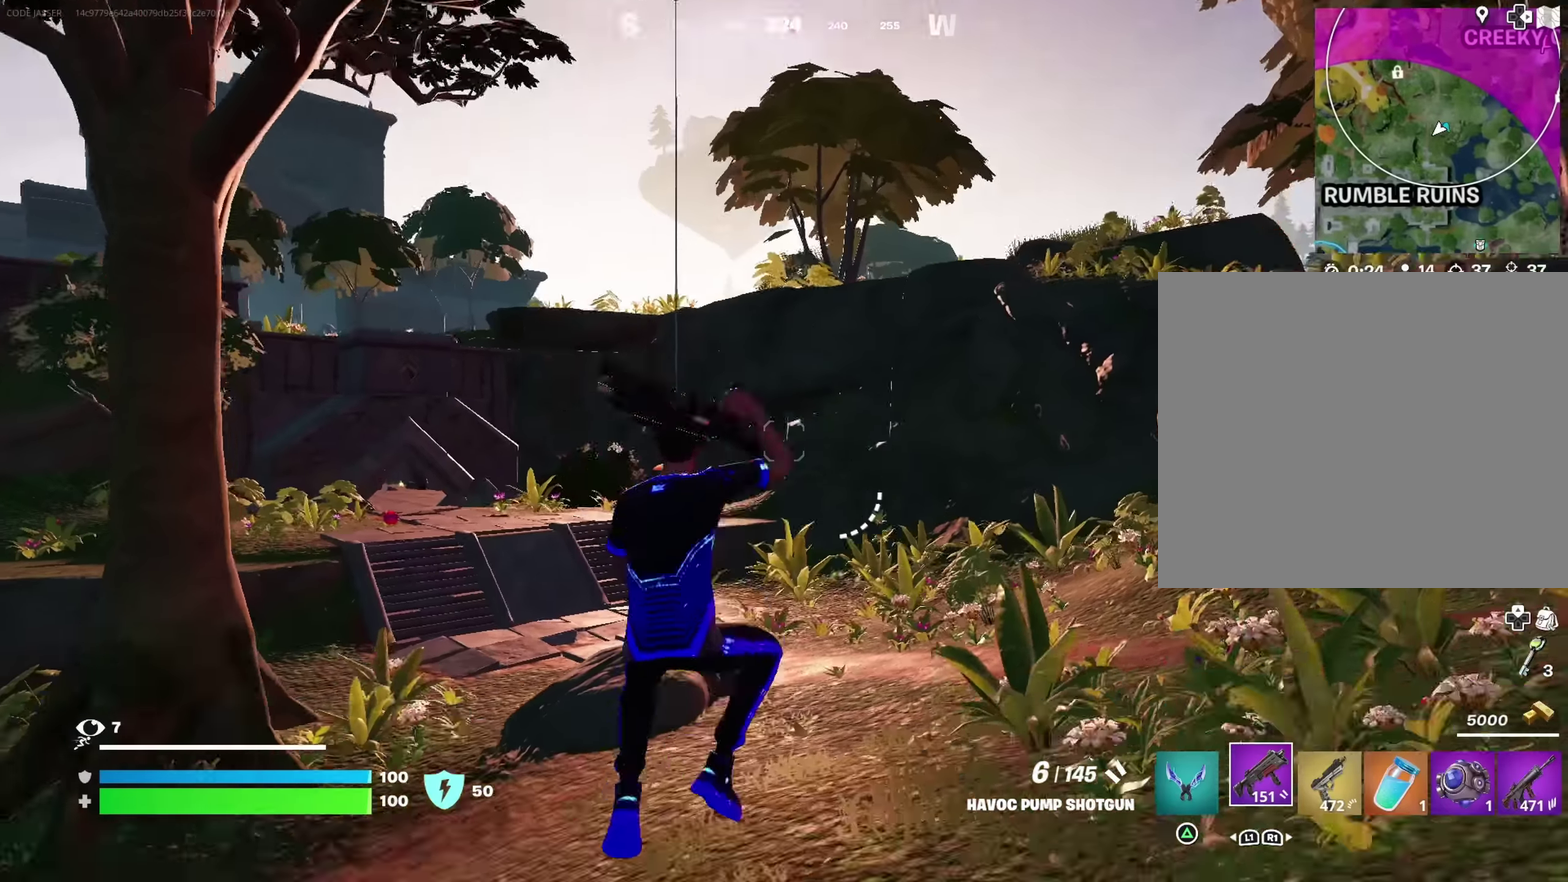
{"dt_ms": 483, "buttons": ["CROSS"], "left_stick": "up-left", "right_stick": "center"}
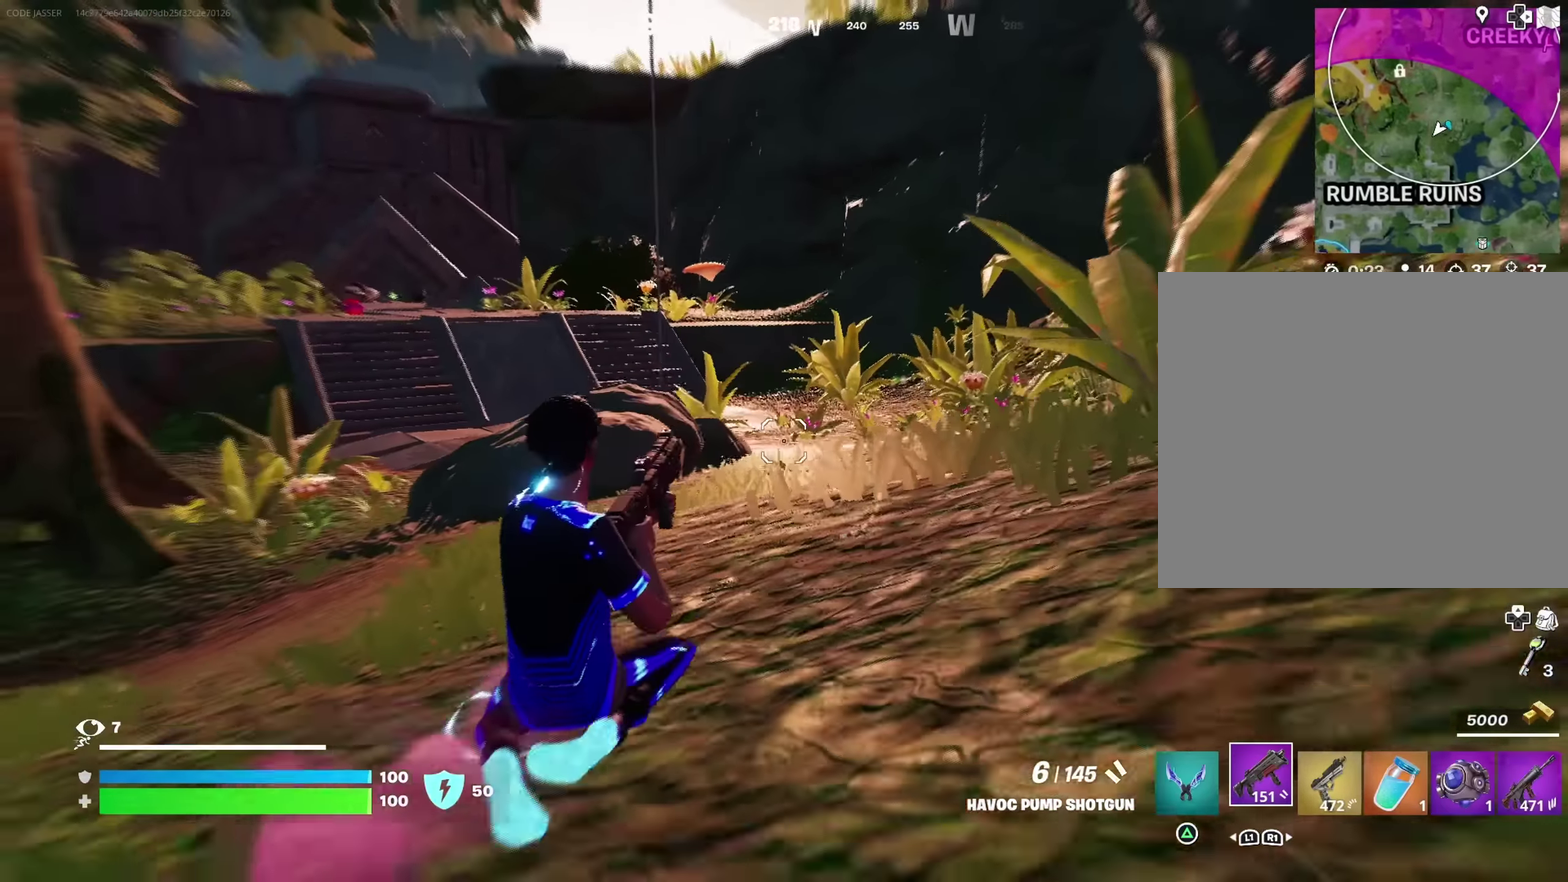
{"dt_ms": 517, "buttons": [], "left_stick": "up", "right_stick": "center", "events": [[50, "CROSS", "up"], [67, "right_stick", "down-left"], [100, "left_stick", "up"], [134, "right_stick", "center"]]}
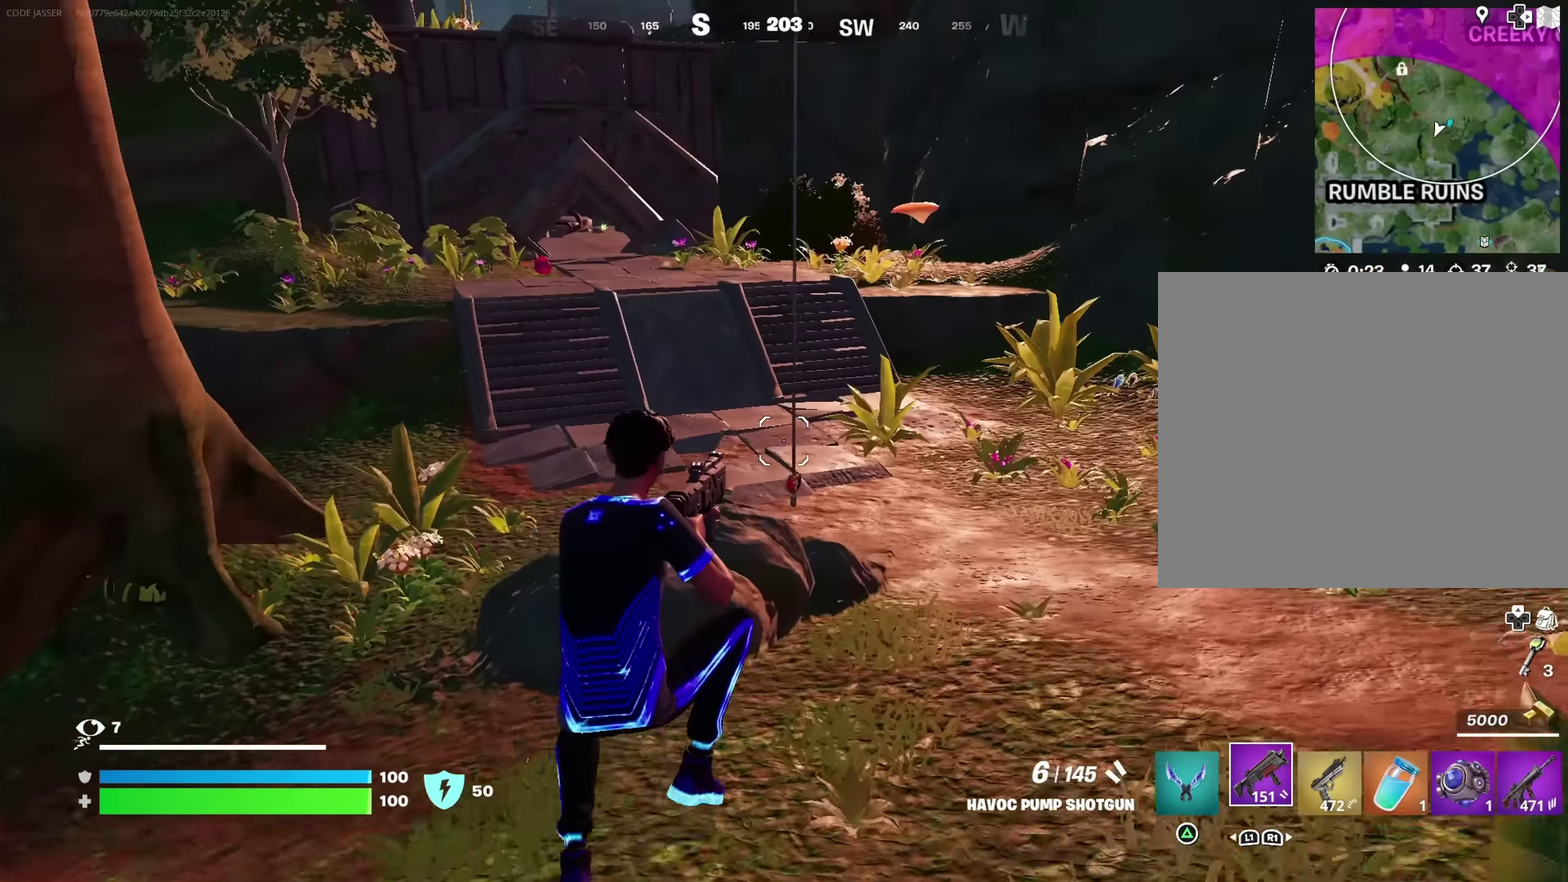
{"dt_ms": 383, "buttons": [], "left_stick": "up-left", "right_stick": "center"}
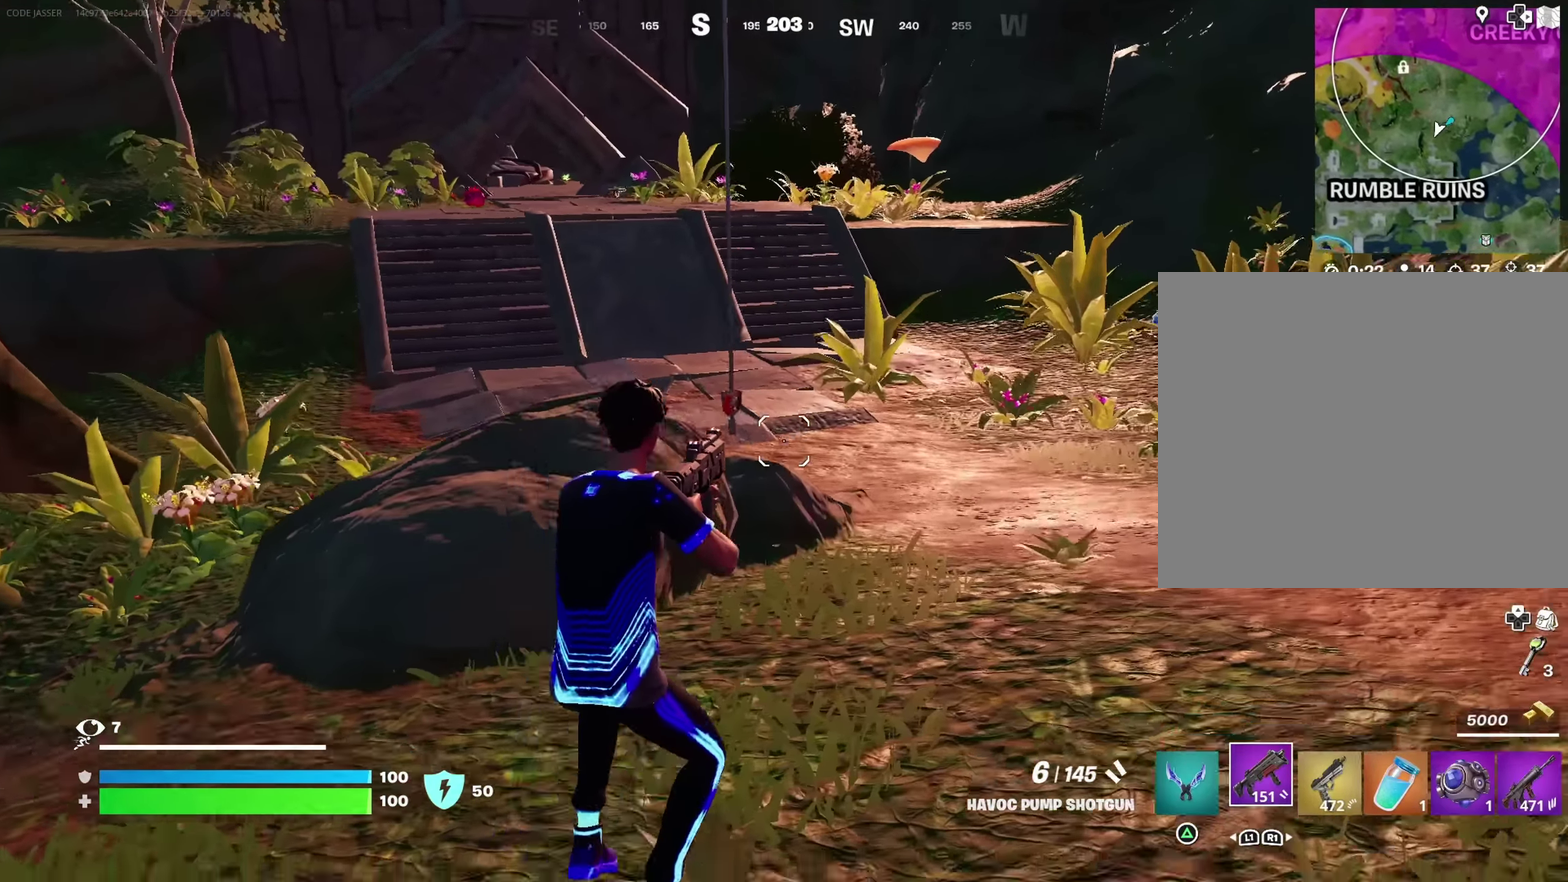
{"dt_ms": 800, "buttons": [], "left_stick": "up-left", "right_stick": "center", "events": [[217, "CROSS", "down"], [284, "CROSS", "up"], [317, "right_stick", "left"], [384, "right_stick", "center"]]}